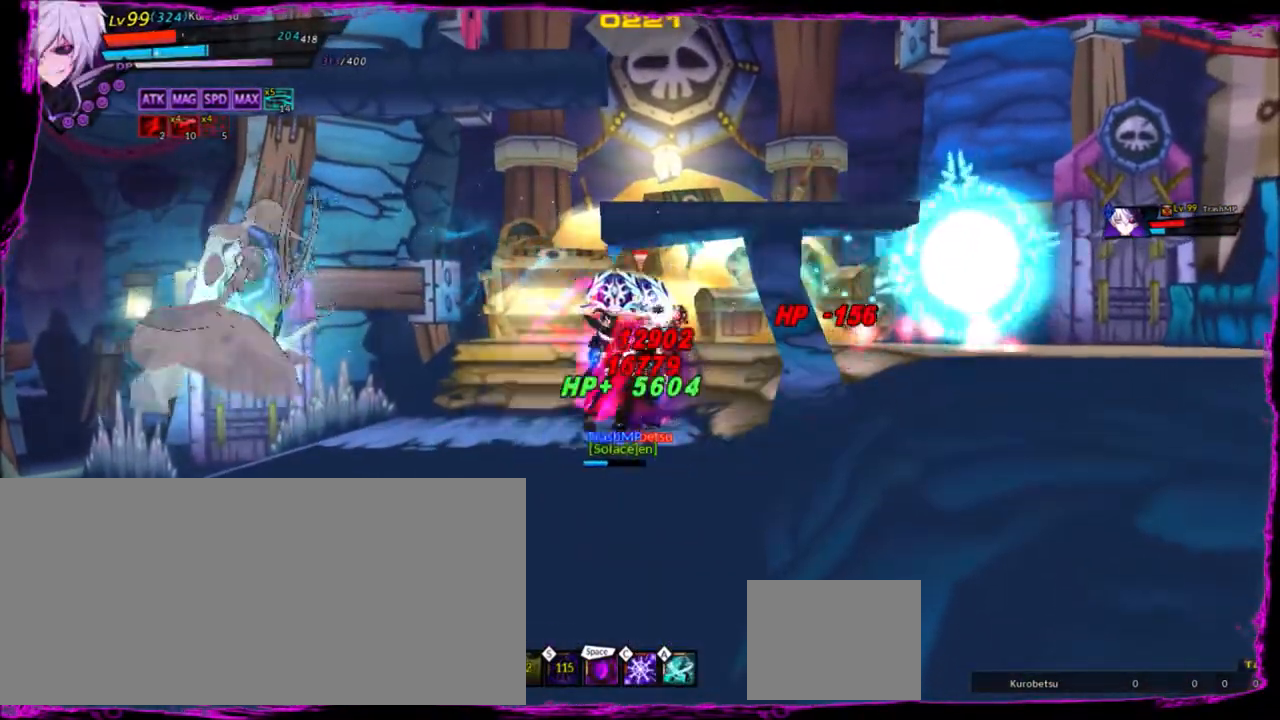
Gameplay with keyboard; each line is a JSON object with the keys held at the frame after it. "events" lists presses ("down") and releases ("up") of "a", "alt", "b", "c", "caps_lock", "ctrl", "d", "down", "e", "f", "g", "left", "q", "r", "right", "s", "shift", "space", "t", "tab", "up", "v", "w", "x" and "z" between this image and that frame as [ms after this image, input, new state], when the widget could be followed in between. No other keys are recorded. Mouse input is not recorded.
{"keys": ["left"], "events": [[334, "left", "up"], [334, "right", "down"], [367, "c", "down"], [468, "c", "up"], [468, "right", "up"], [501, "left", "down"]]}
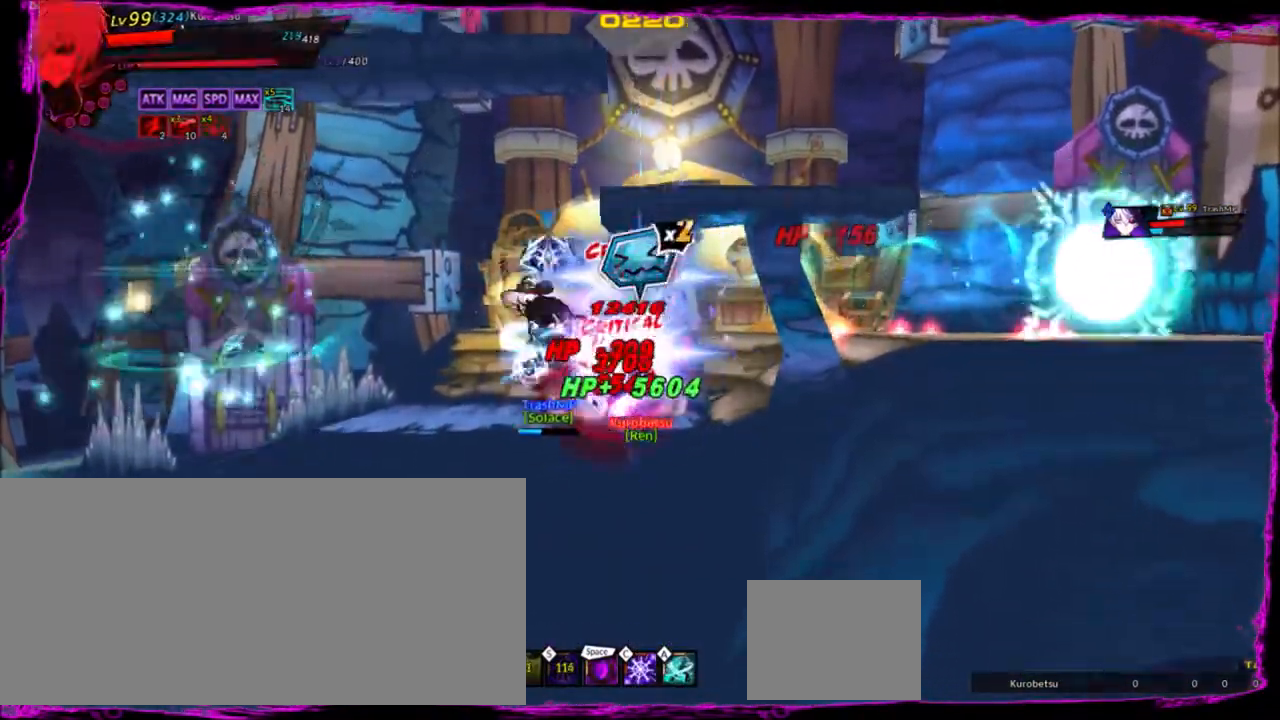
{"keys": ["left"], "events": [[233, "c", "down"], [334, "c", "up"]]}
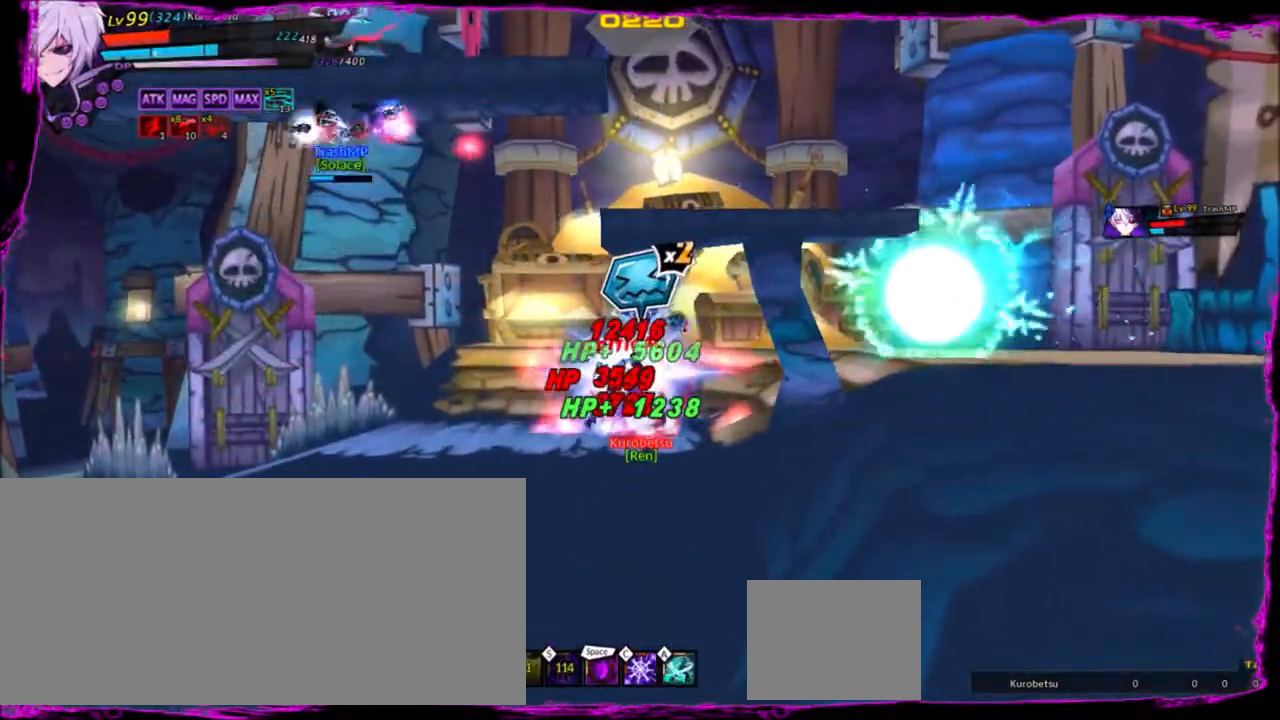
{"keys": [], "events": [[334, "left", "up"]]}
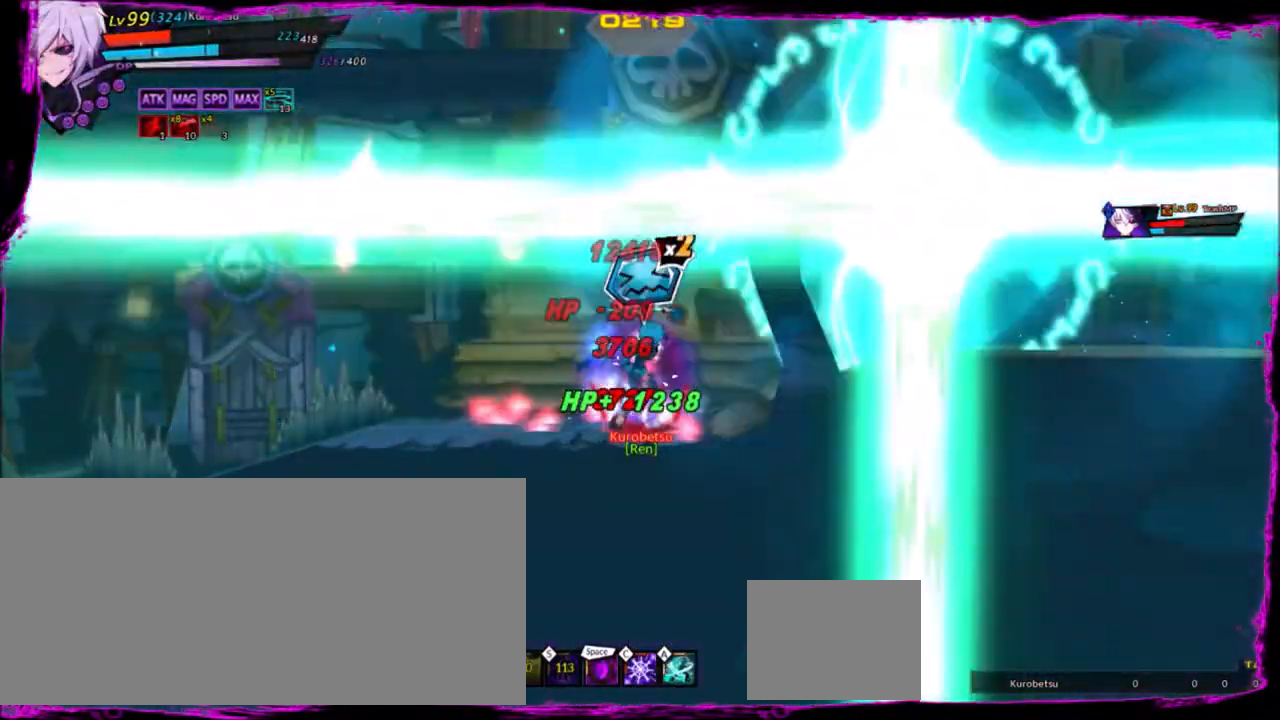
{"keys": ["down", "left"], "events": [[67, "up", "down"], [167, "left", "down"], [167, "up", "up"], [200, "left", "up"], [300, "left", "down"], [400, "down", "down"]]}
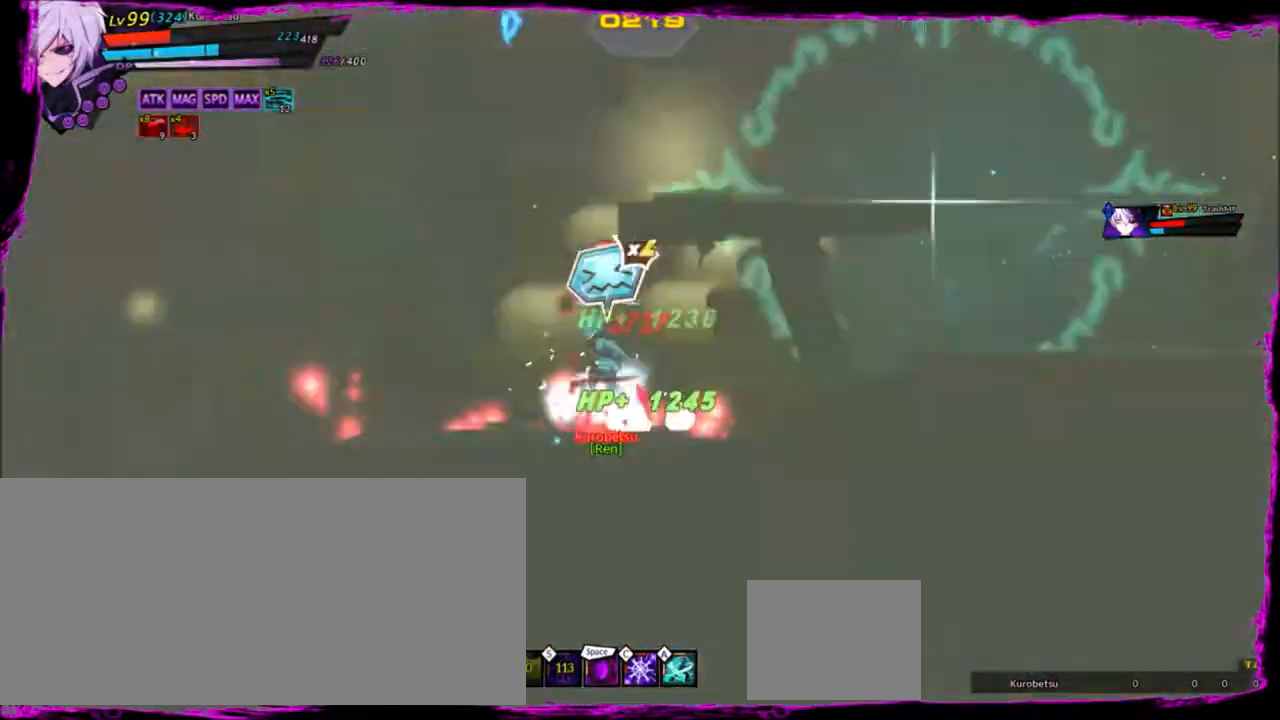
{"keys": ["ctrl", "left"], "events": [[100, "down", "up"], [401, "ctrl", "down"]]}
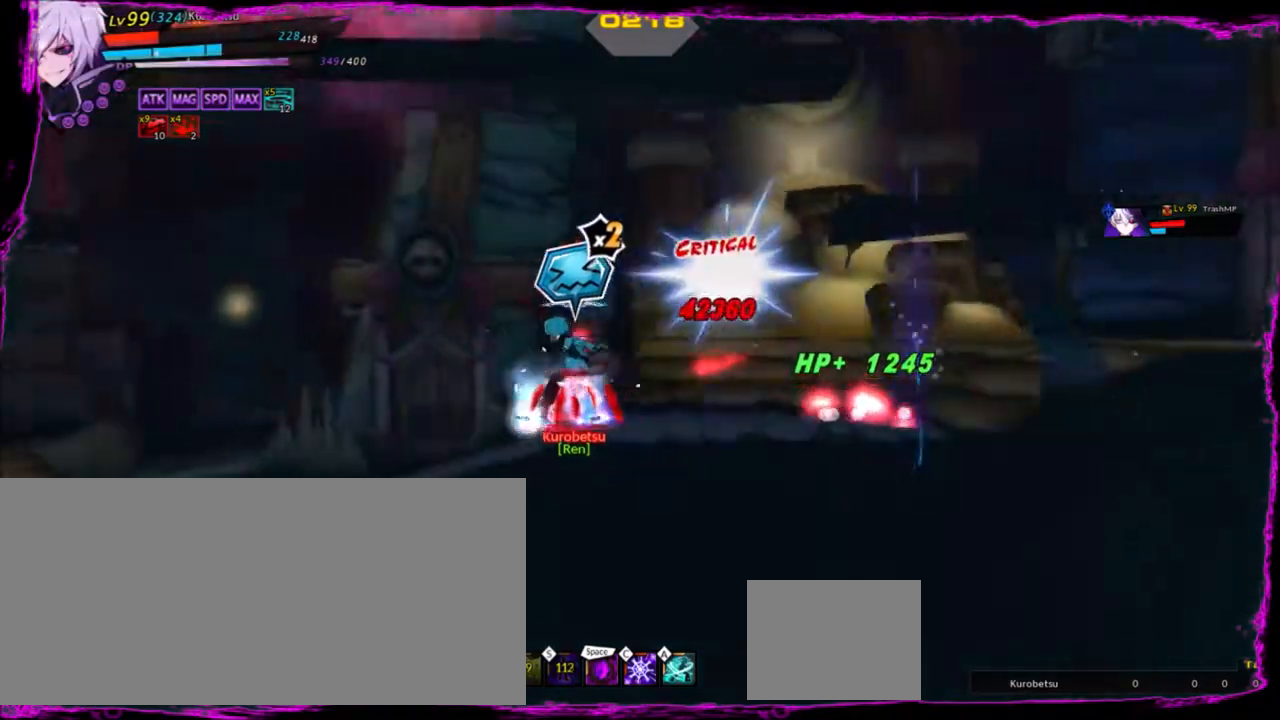
{"keys": [], "events": [[67, "ctrl", "up"], [100, "ctrl", "down"], [200, "ctrl", "up"], [267, "left", "up"]]}
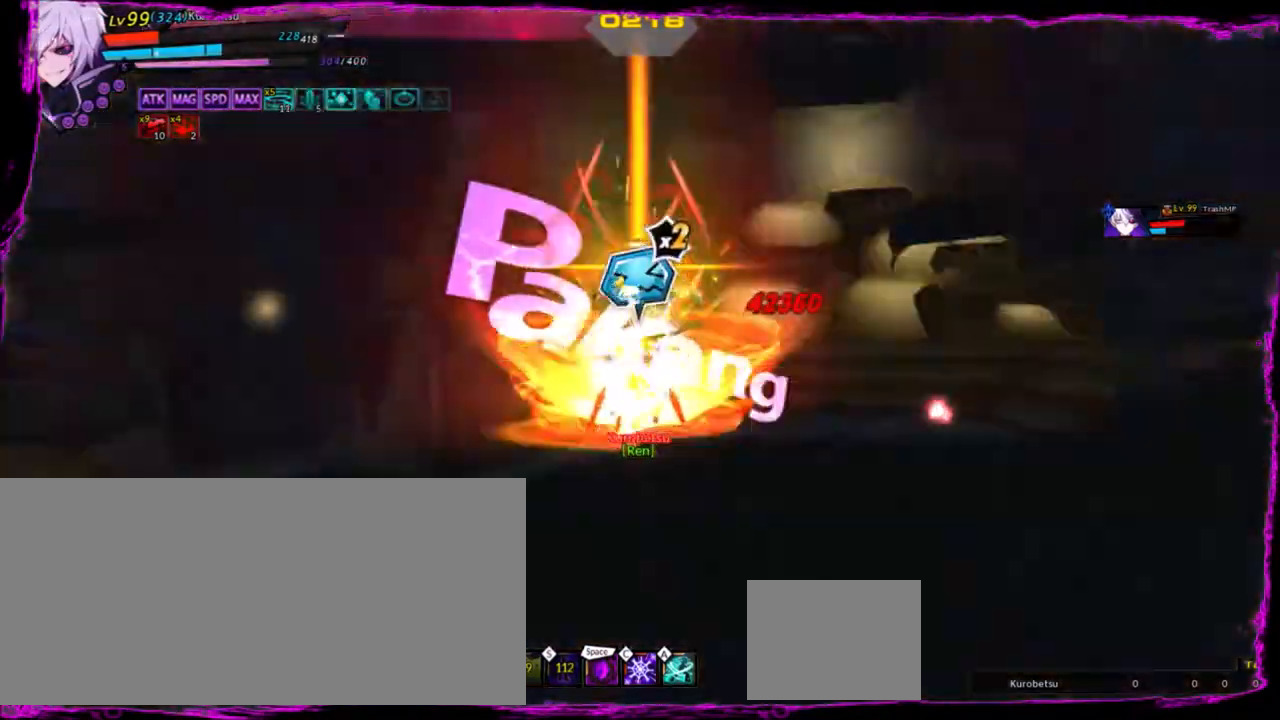
{"keys": [], "events": [[67, "space", "down"], [167, "space", "up"], [201, "space", "down"], [267, "space", "up"], [334, "space", "down"], [434, "space", "up"]]}
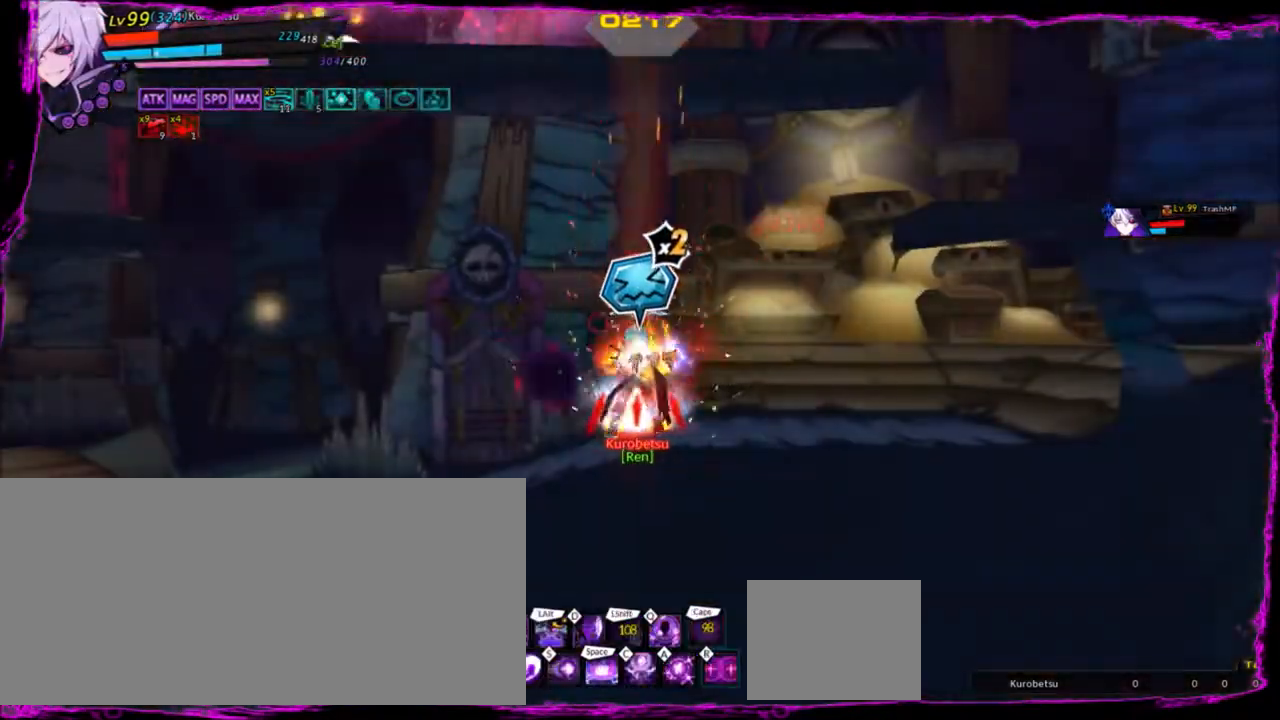
{"keys": [], "events": []}
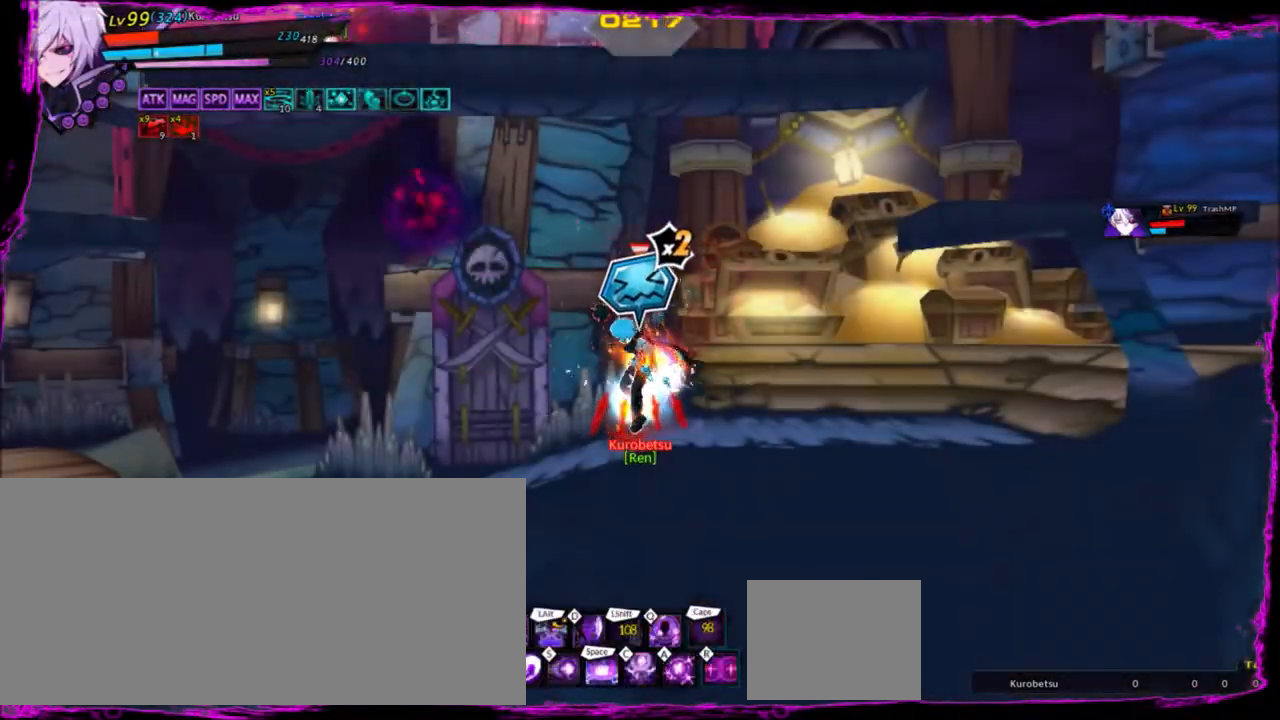
{"keys": ["left", "up"], "events": [[334, "left", "down"], [401, "left", "up"], [468, "left", "down"], [501, "up", "down"]]}
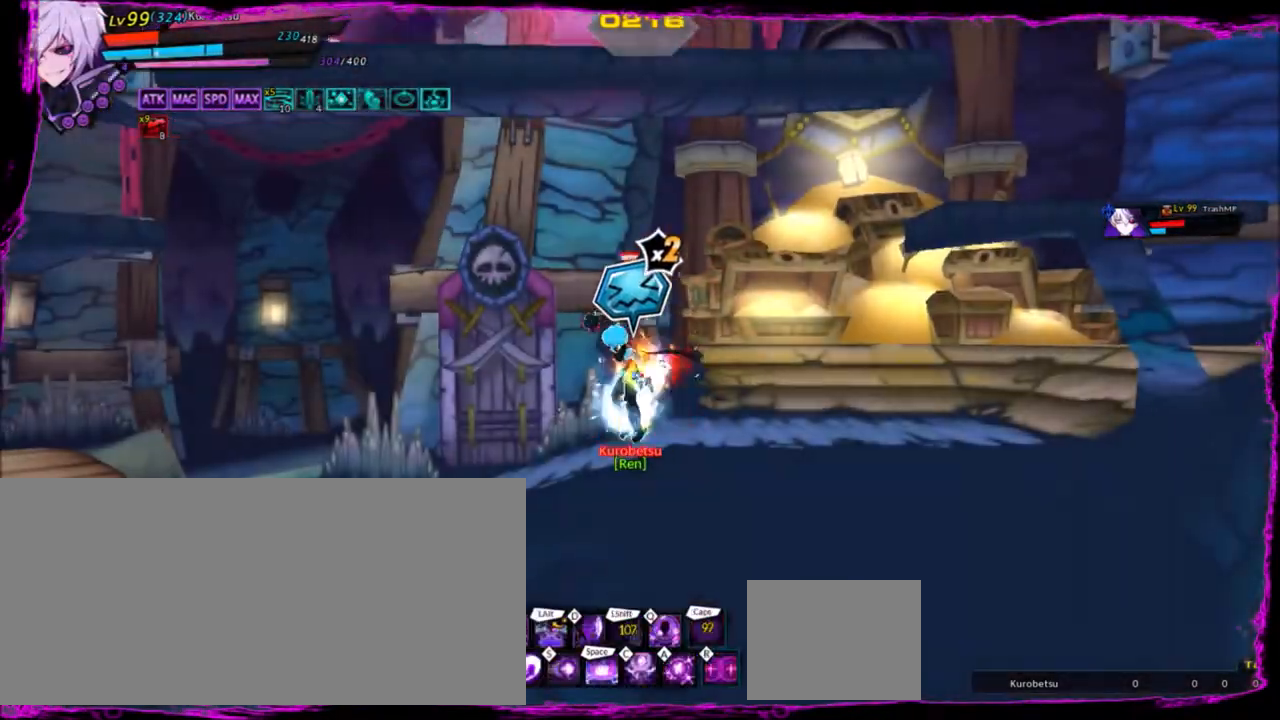
{"keys": ["a"], "events": [[67, "c", "down"], [133, "c", "up"], [133, "left", "up"], [133, "up", "up"], [467, "a", "down"]]}
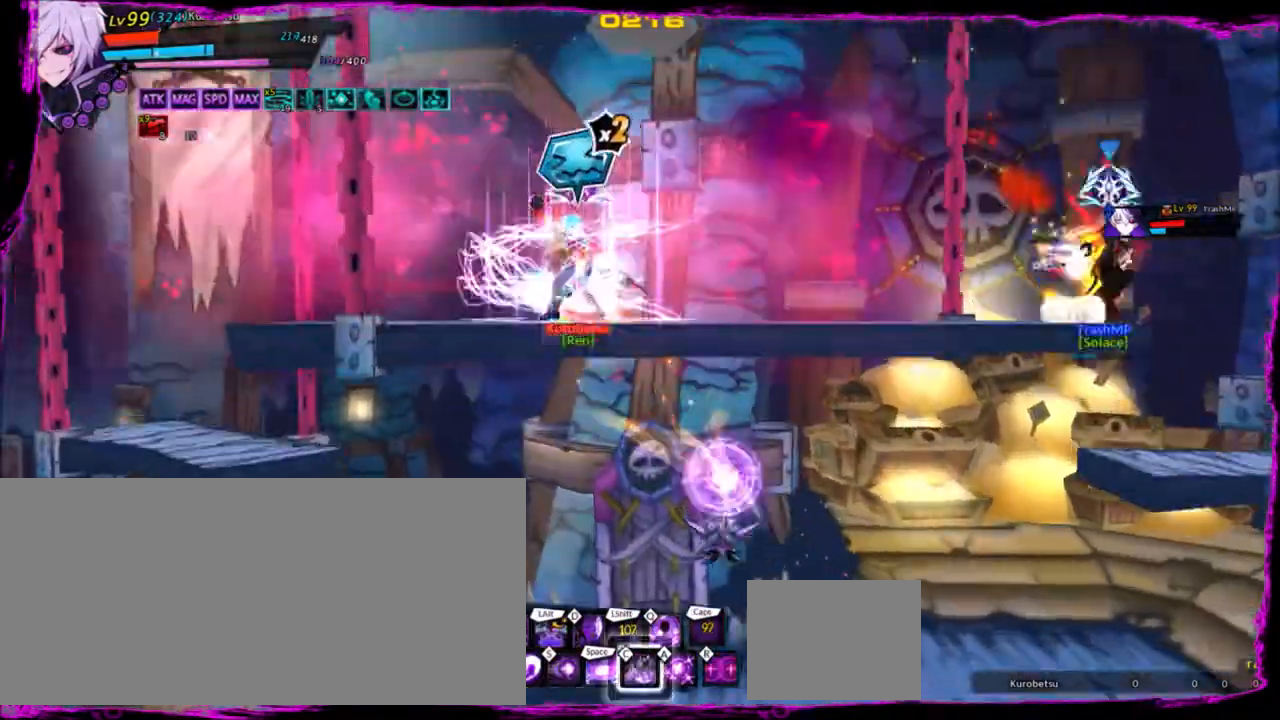
{"keys": [], "events": [[34, "a", "up"], [101, "a", "down"], [201, "a", "up"], [234, "a", "down"], [334, "a", "up"], [367, "a", "down"], [468, "a", "up"]]}
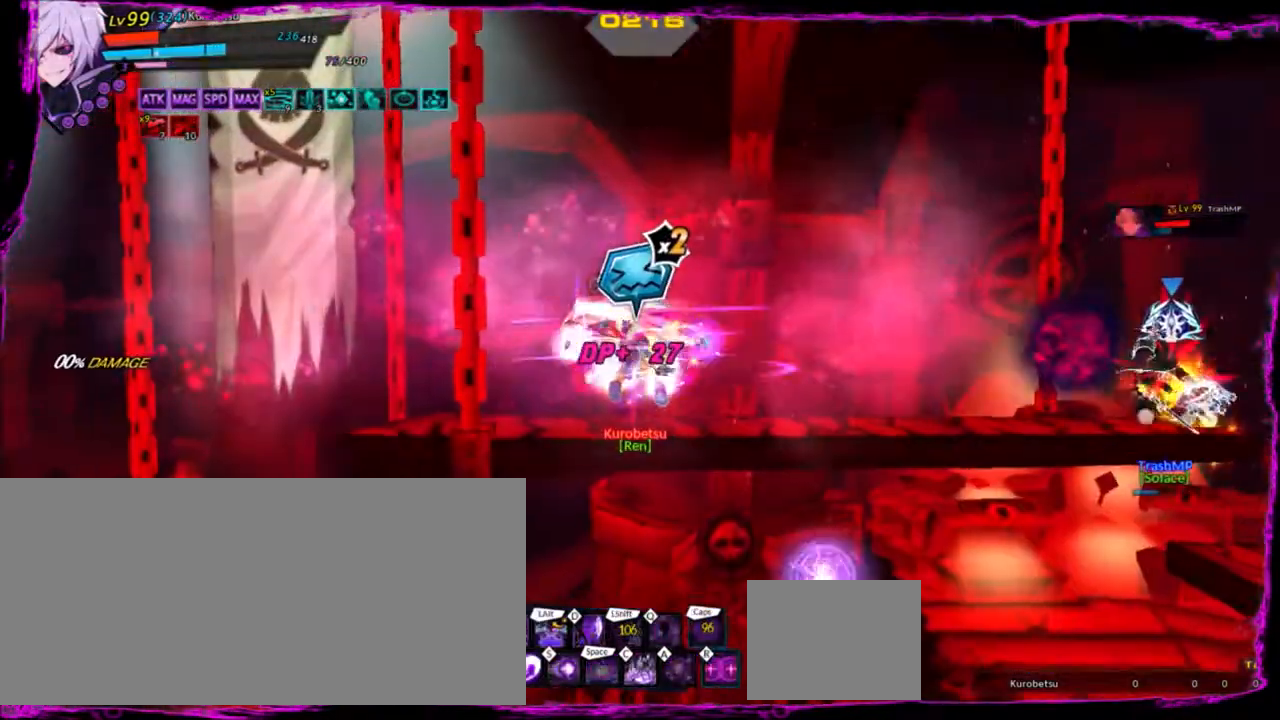
{"keys": [], "events": []}
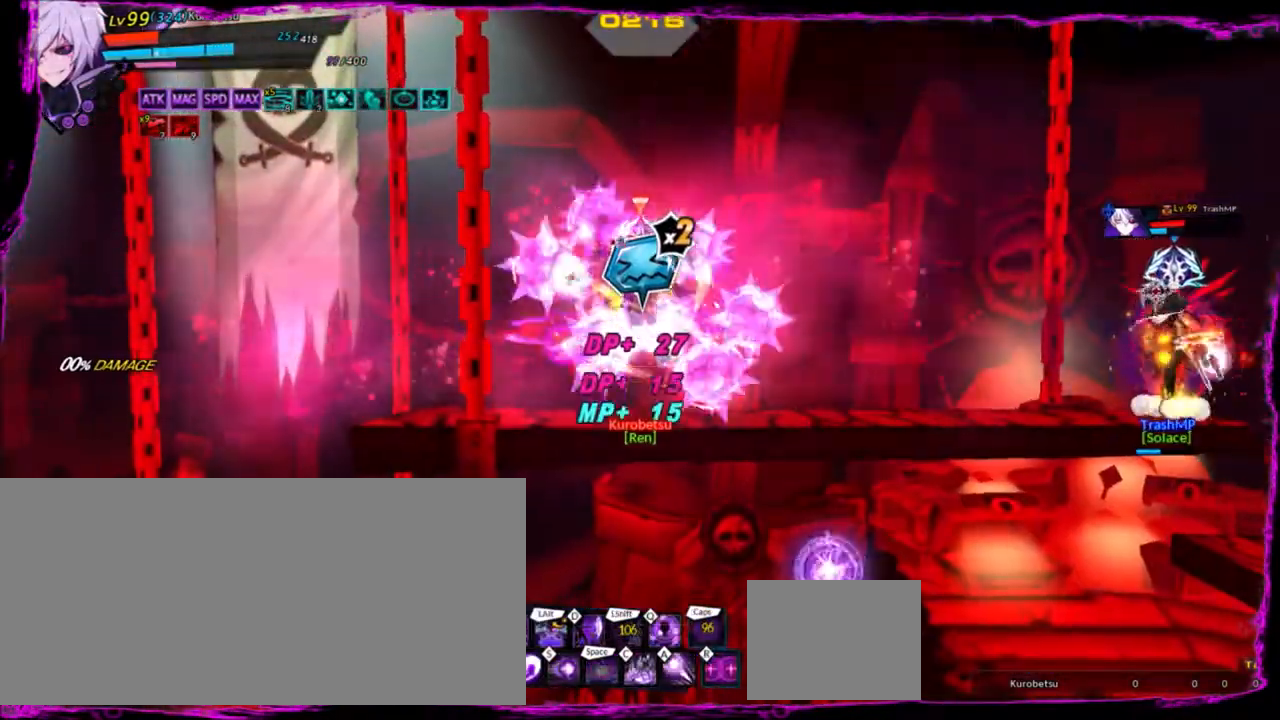
{"keys": ["right"], "events": [[34, "right", "down"], [134, "right", "up"], [234, "right", "down"]]}
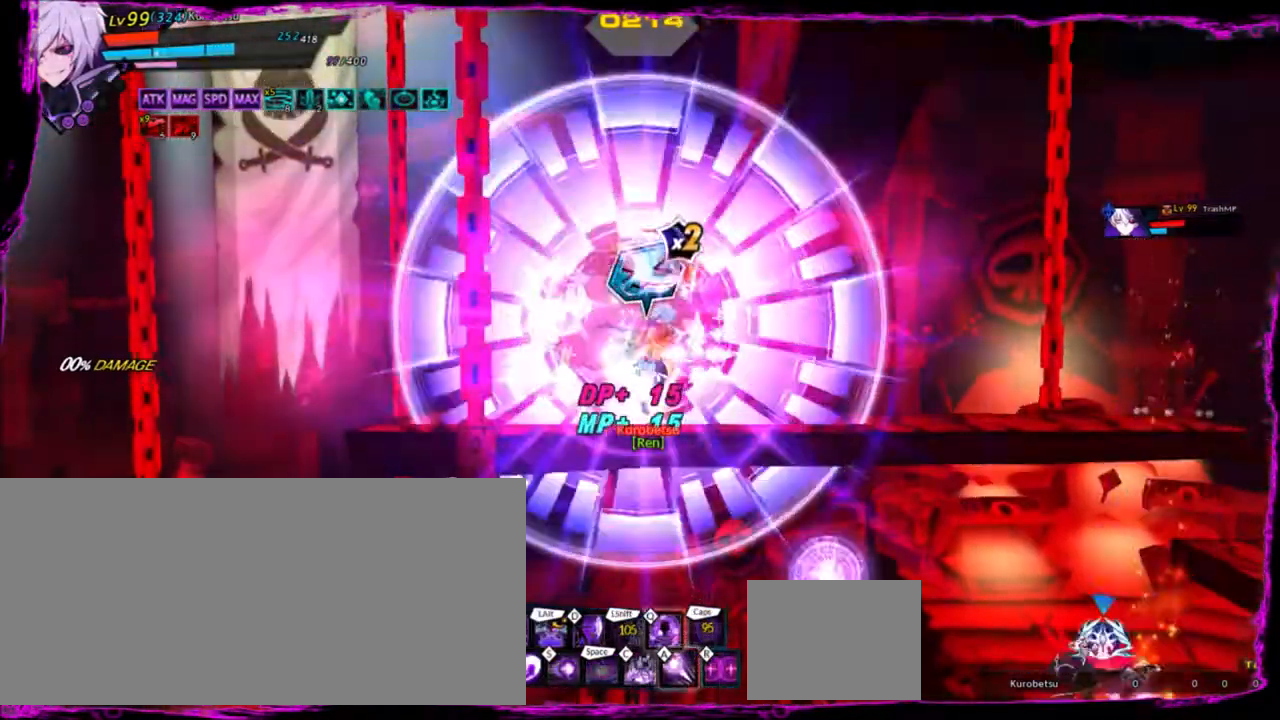
{"keys": [], "events": [[200, "right", "up"], [367, "left", "down"], [467, "left", "up"]]}
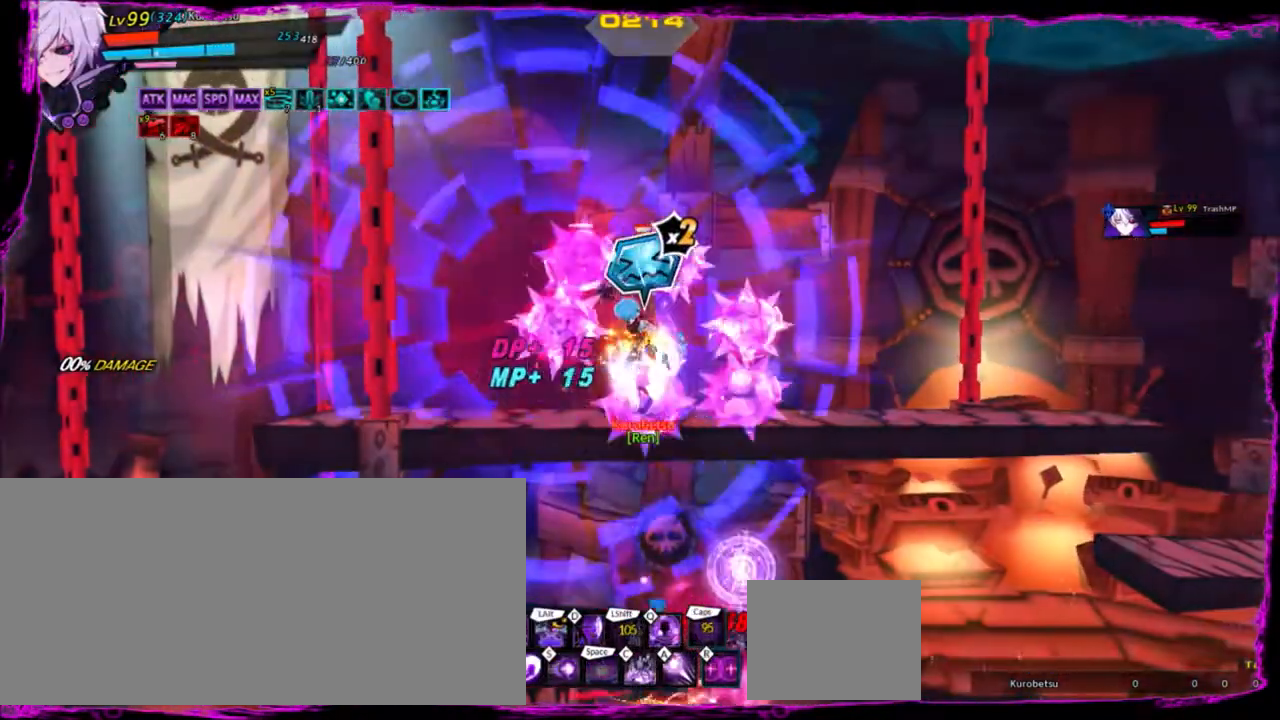
{"keys": [], "events": [[34, "left", "down"], [267, "down", "down"], [334, "right", "down"], [401, "left", "up"], [434, "down", "up"], [501, "right", "up"]]}
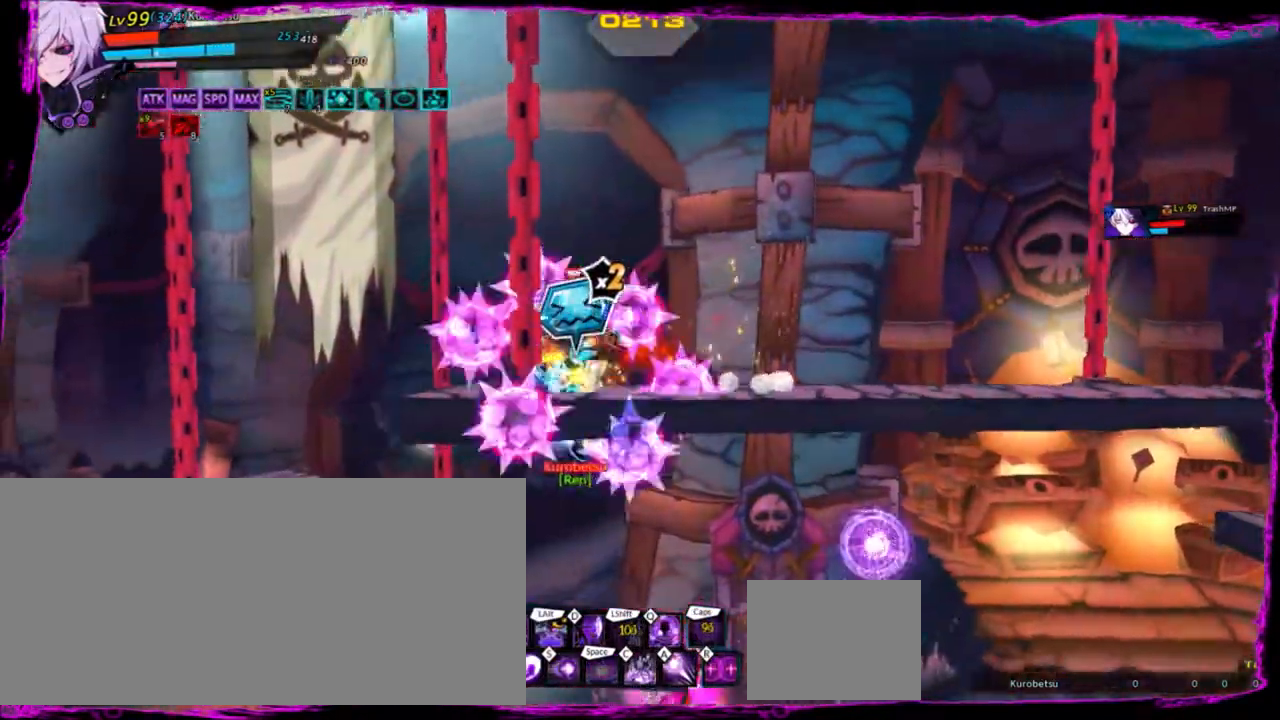
{"keys": [], "events": [[33, "z", "down"], [133, "z", "up"], [300, "r", "down"], [400, "r", "up"], [434, "r", "down"], [500, "r", "up"]]}
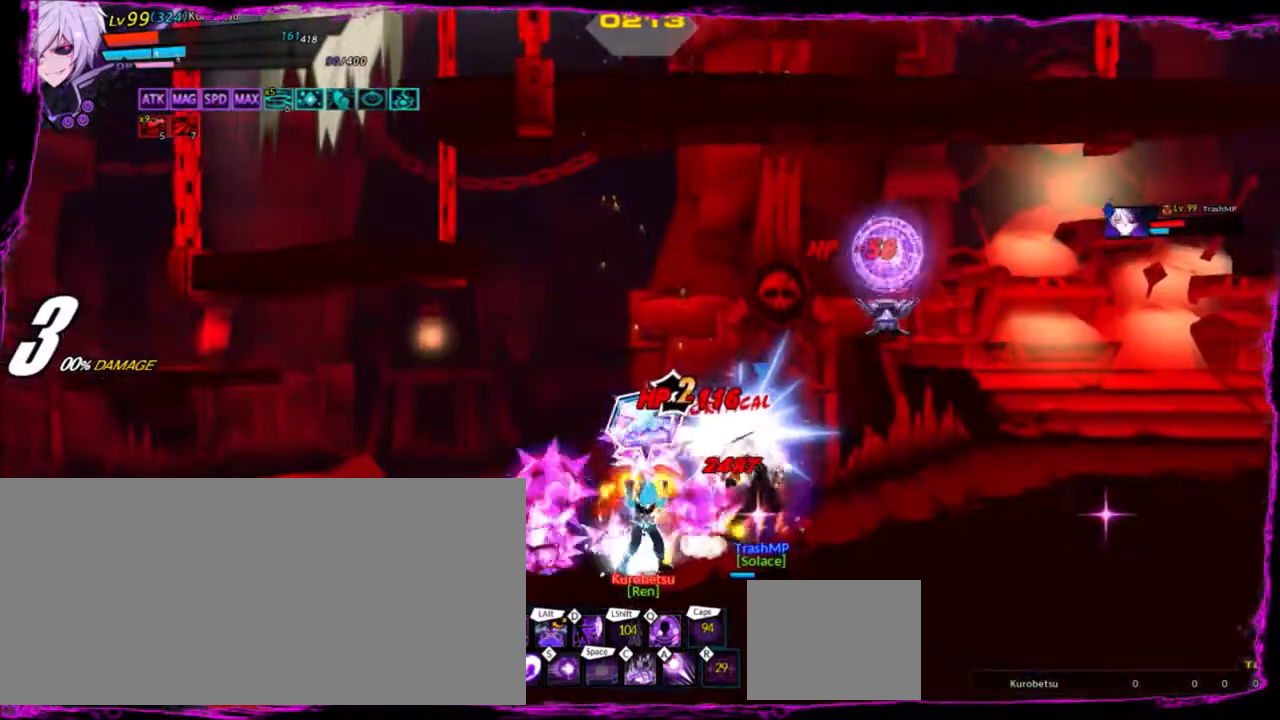
{"keys": [], "events": [[100, "r", "down"], [134, "r", "up"], [234, "r", "down"], [267, "r", "up"]]}
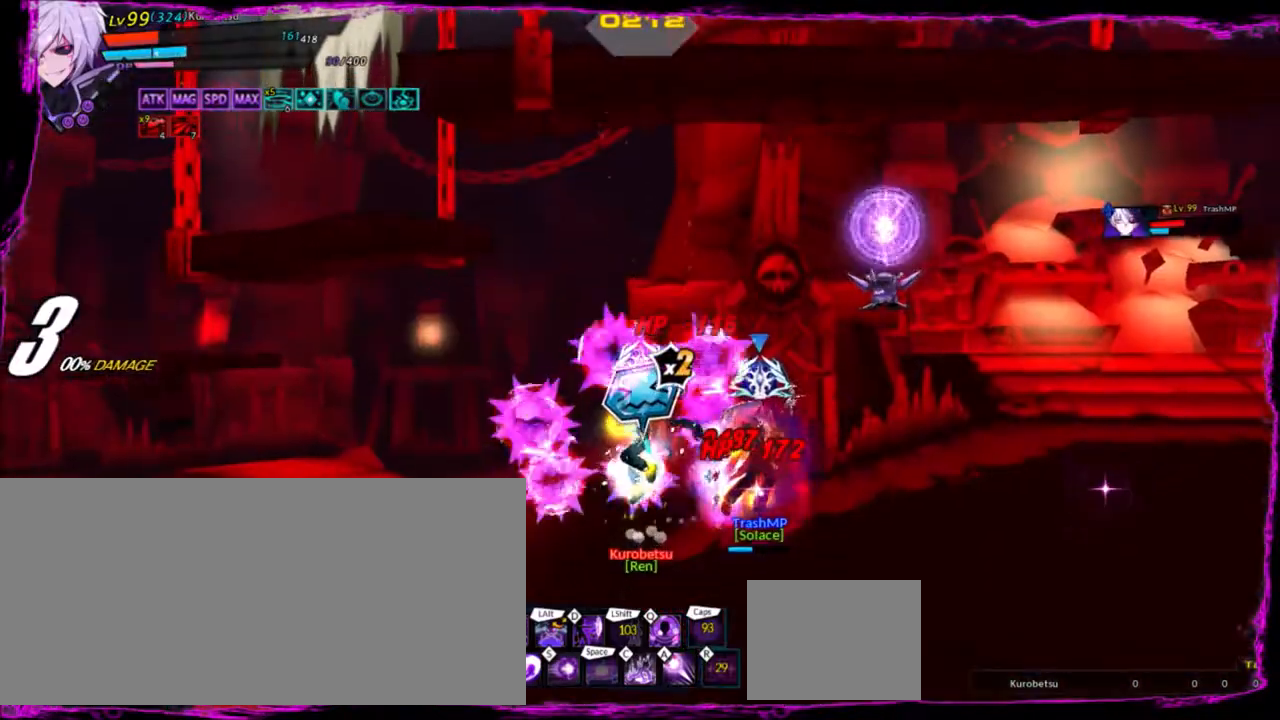
{"keys": [], "events": []}
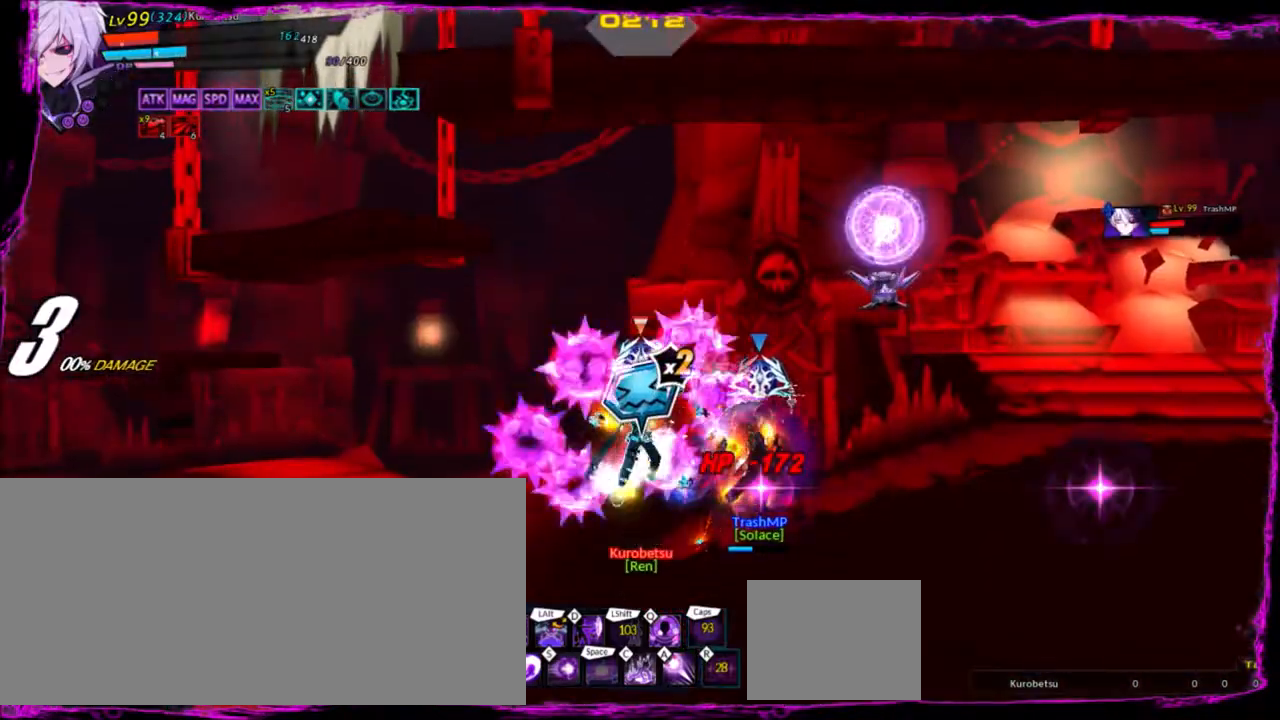
{"keys": ["q", "right"], "events": [[201, "right", "down"], [301, "q", "down"], [401, "q", "up"], [501, "q", "down"]]}
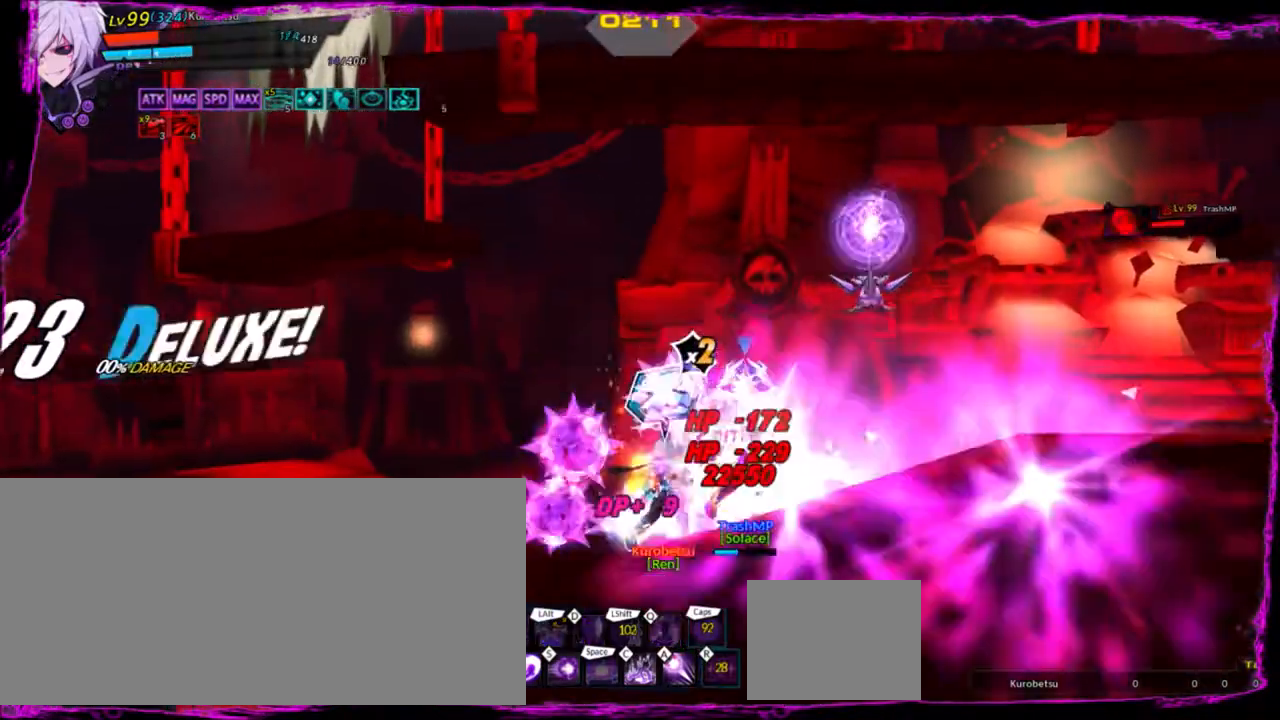
{"keys": ["right"], "events": [[33, "q", "up"], [67, "q", "down"], [167, "q", "up"]]}
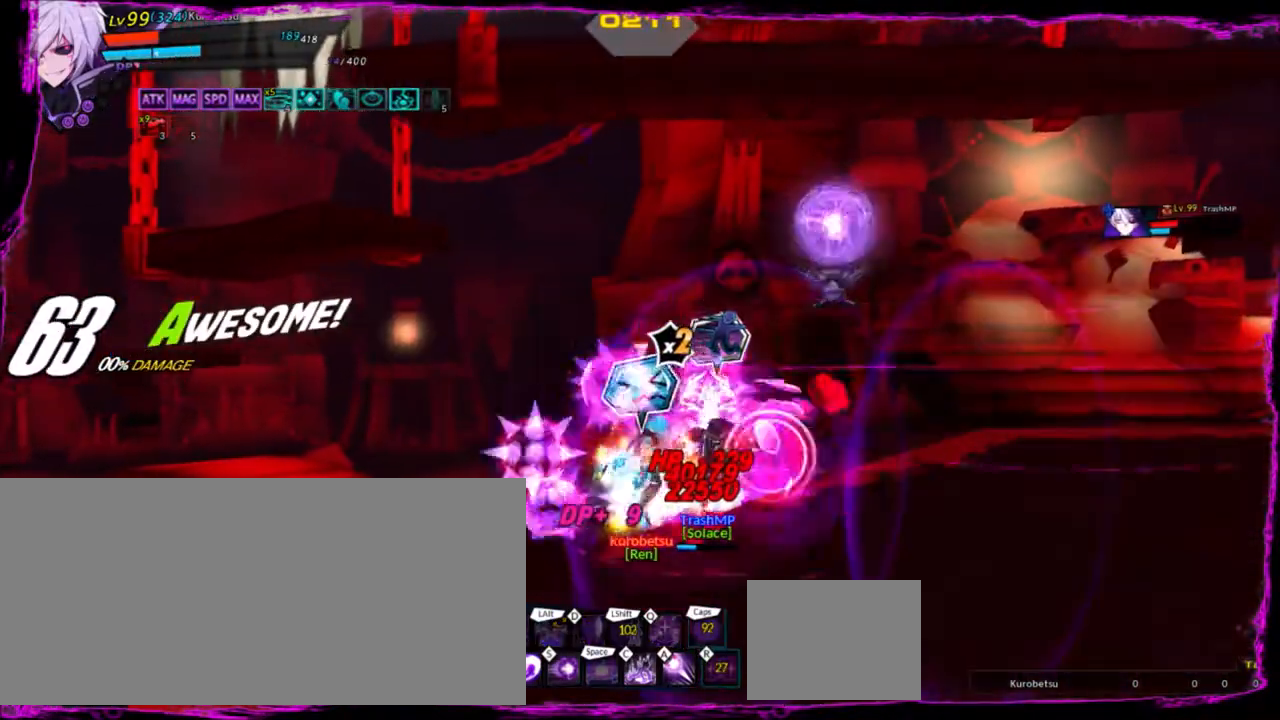
{"keys": ["a"], "events": [[334, "z", "down"], [401, "right", "up"], [401, "z", "up"], [501, "a", "down"]]}
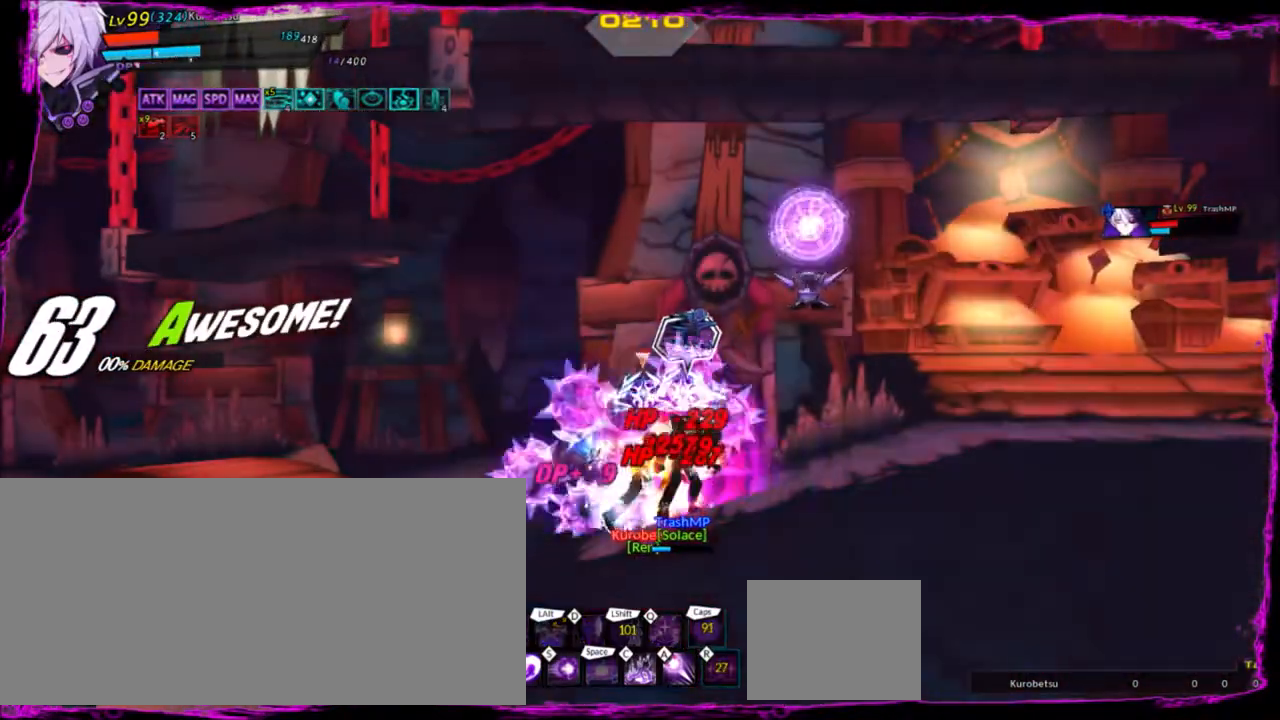
{"keys": [], "events": [[33, "a", "up"], [300, "e", "down"], [434, "e", "up"]]}
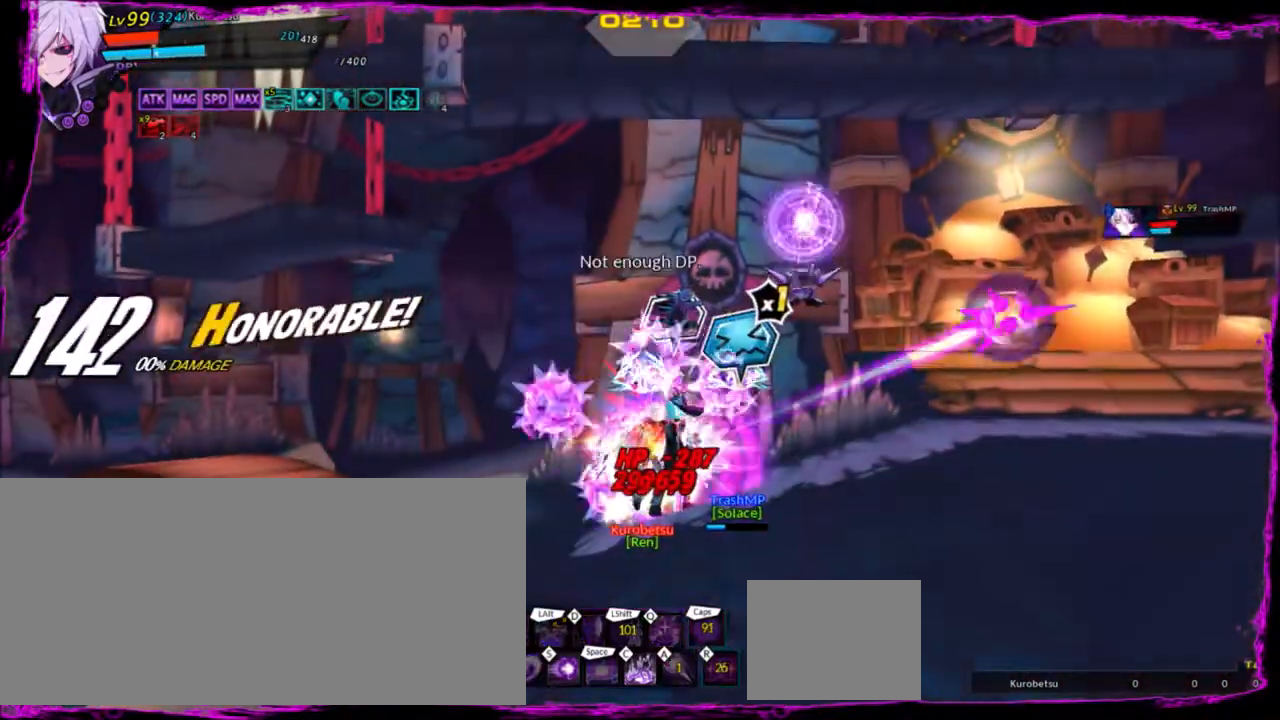
{"keys": [], "events": [[201, "ctrl", "down"], [334, "ctrl", "up"], [401, "e", "down"], [501, "e", "up"]]}
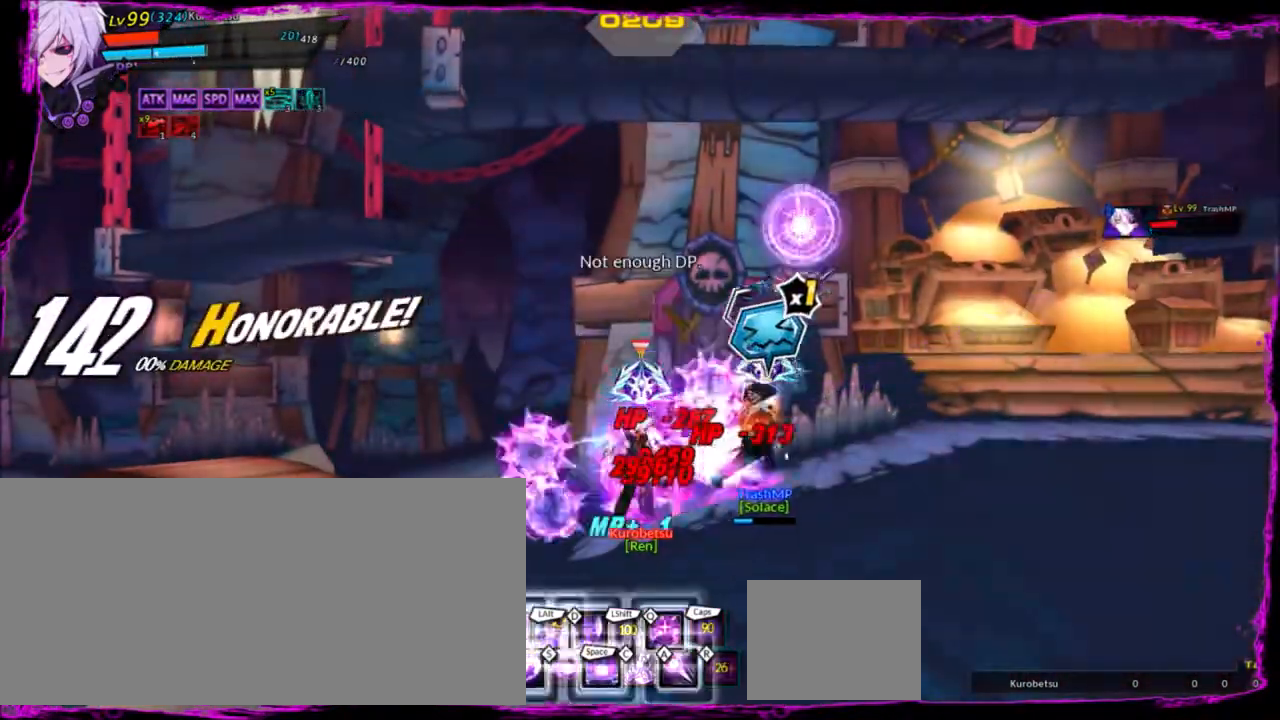
{"keys": ["up"], "events": [[467, "up", "down"]]}
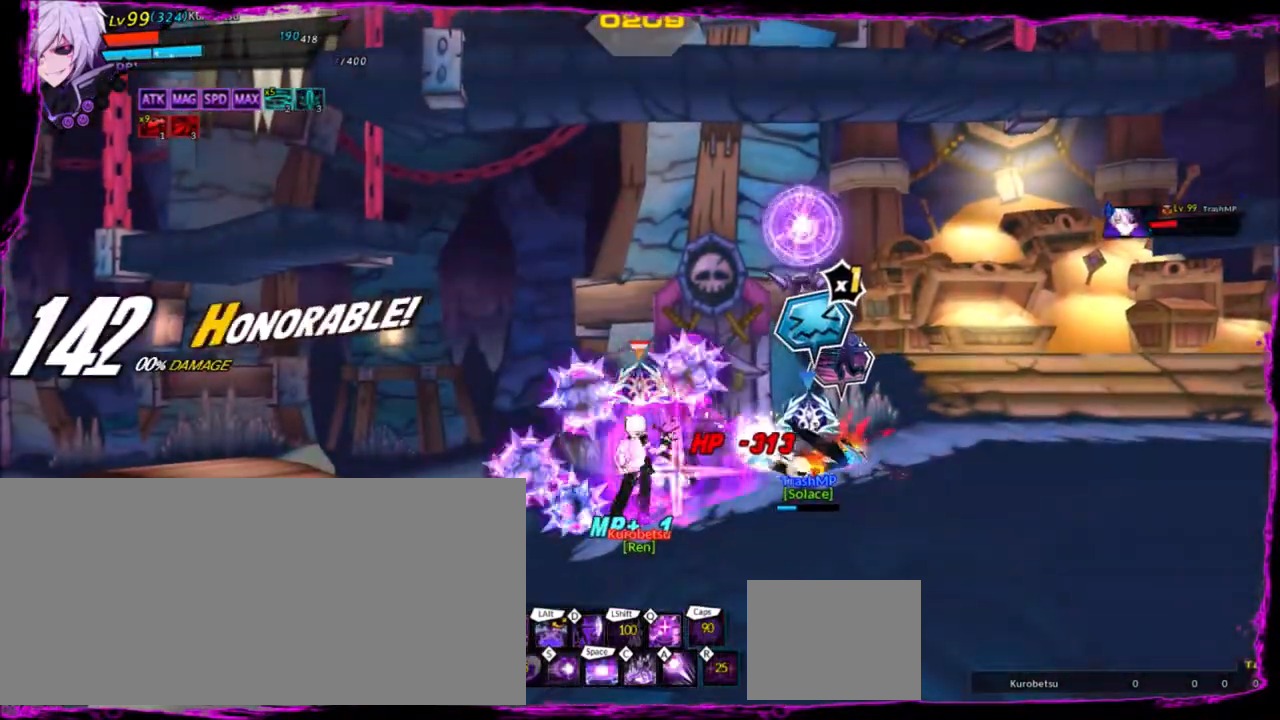
{"keys": [], "events": [[34, "left", "down"], [100, "left", "up"], [100, "up", "up"], [201, "left", "down"], [334, "up", "down"], [367, "right", "down"], [434, "left", "up"], [468, "up", "up"], [501, "right", "up"]]}
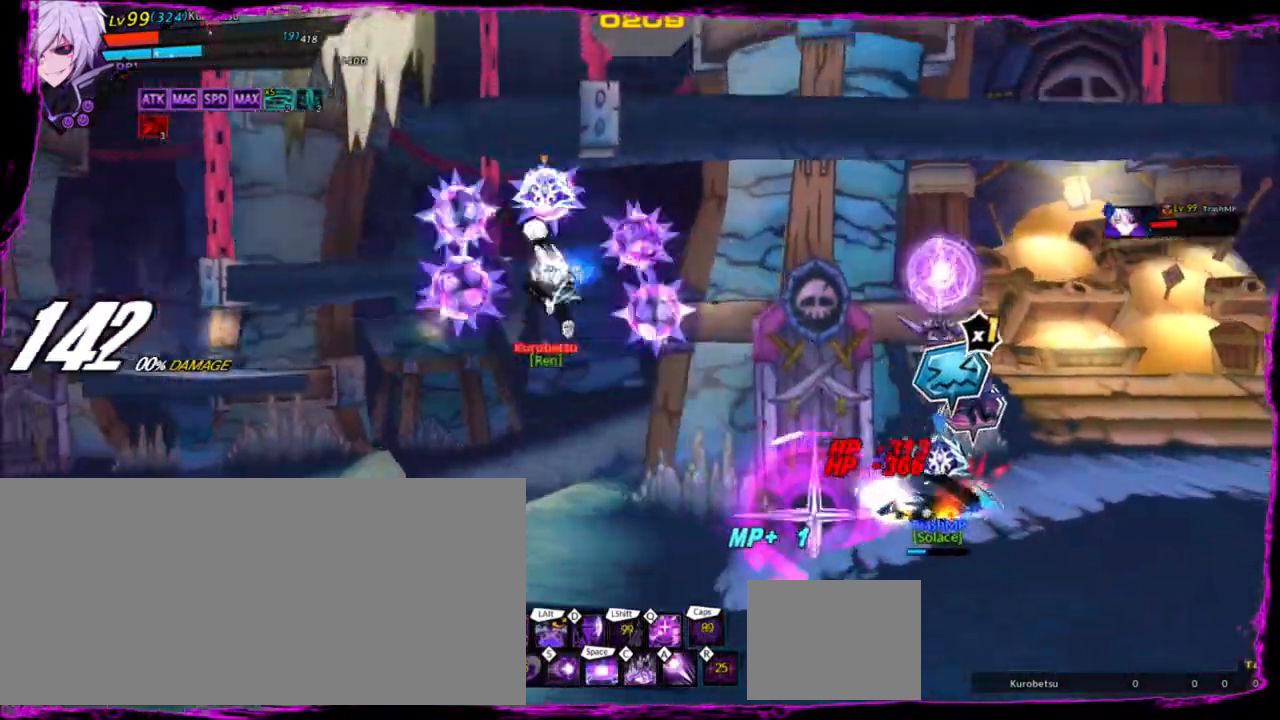
{"keys": ["down", "z"], "events": [[167, "up", "down"], [233, "up", "up"], [300, "up", "down"], [400, "up", "up"], [434, "z", "down"], [467, "down", "down"]]}
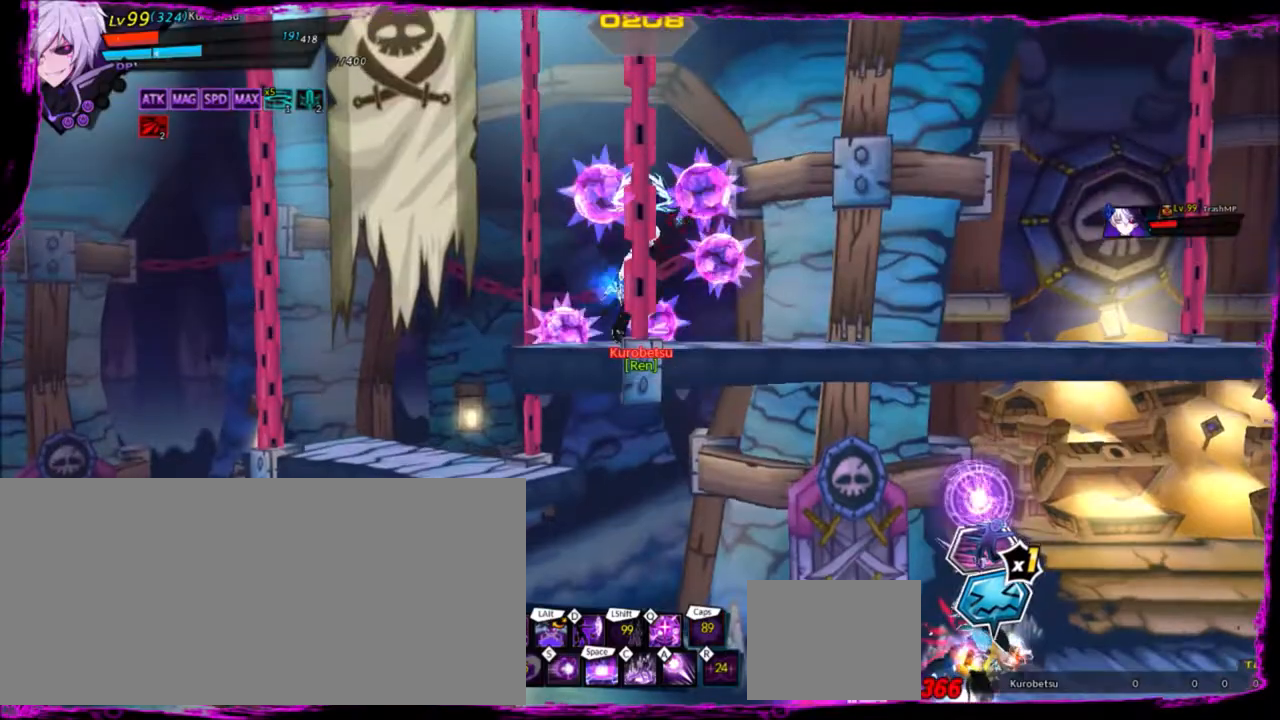
{"keys": [], "events": [[100, "z", "up"], [200, "down", "up"]]}
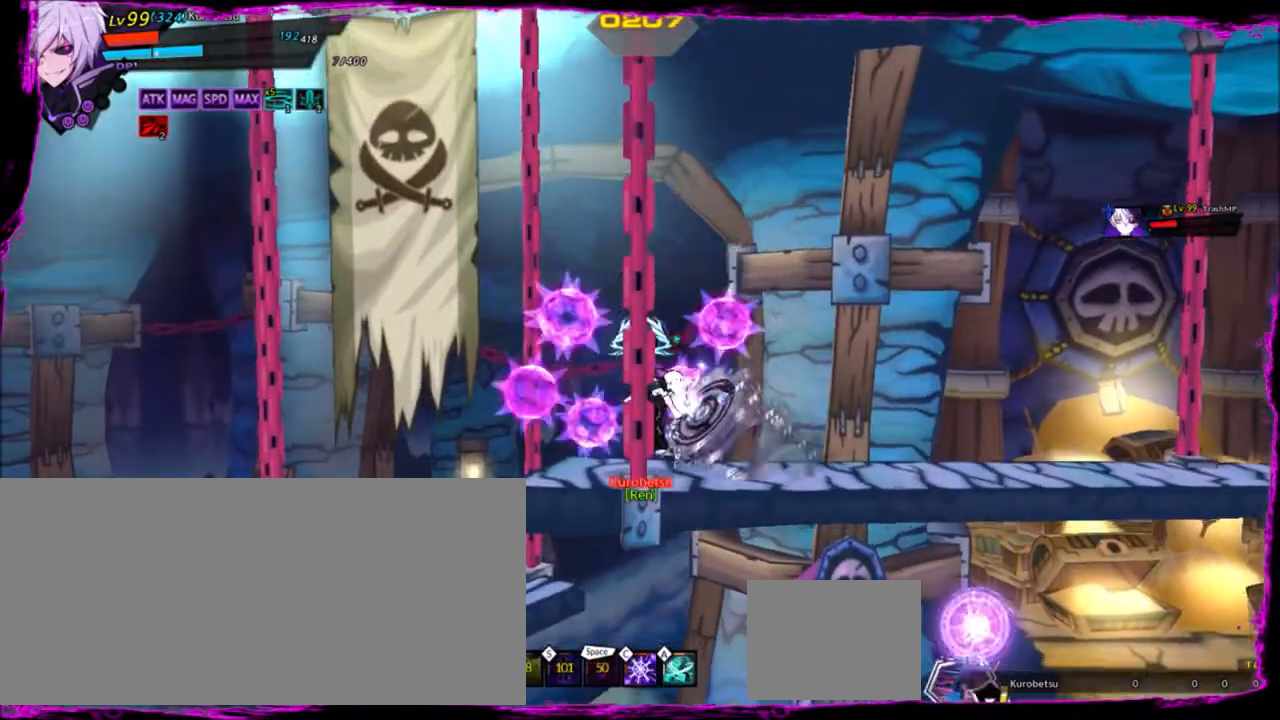
{"keys": [], "events": []}
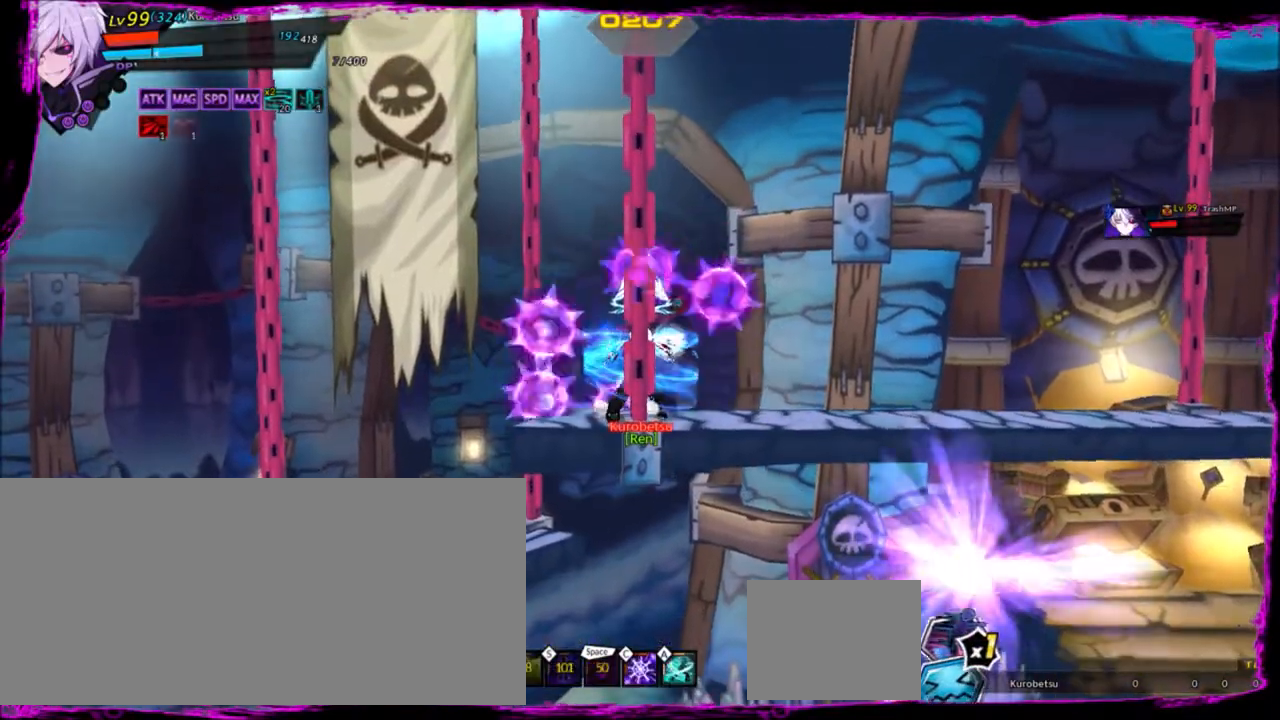
{"keys": [], "events": [[234, "a", "down"], [267, "a", "up"], [367, "a", "down"], [467, "a", "up"]]}
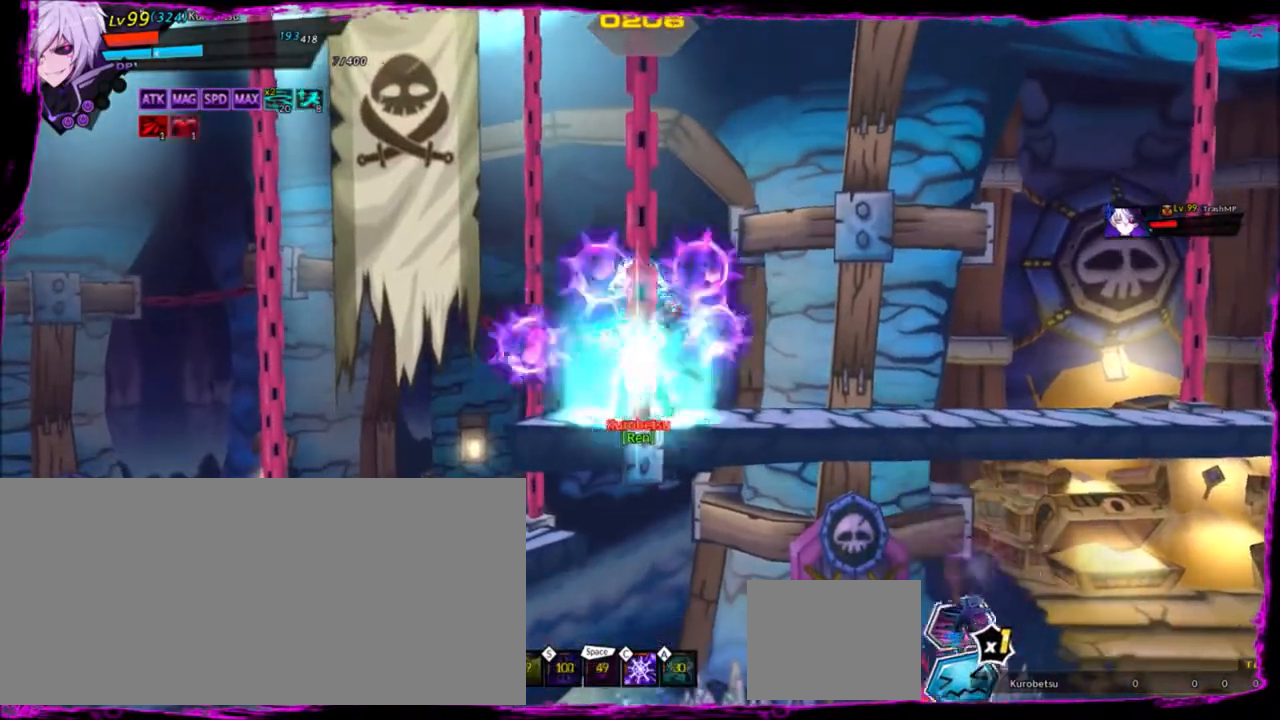
{"keys": [], "events": [[433, "left", "down"], [500, "left", "up"]]}